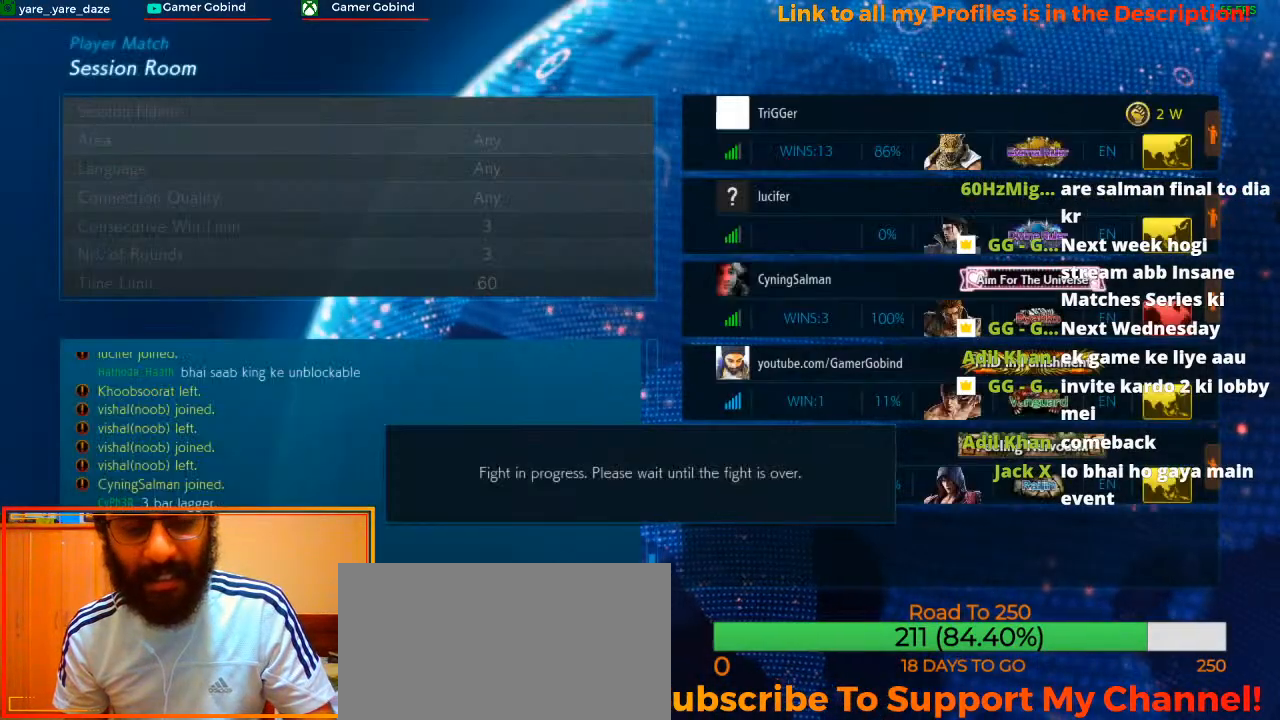
Gameplay with a controller (arcade stick); each line is a JSON object with the inputs held at the frame after it. "events" lists button and stick changes between this image and that frame as [ms after this image, input, new state], when the widget could be followed in between. Not read: L3 R3.
{"buttons": [], "left_stick": "center", "events": [[167, "CIRCLE", "down"], [267, "CIRCLE", "up"]]}
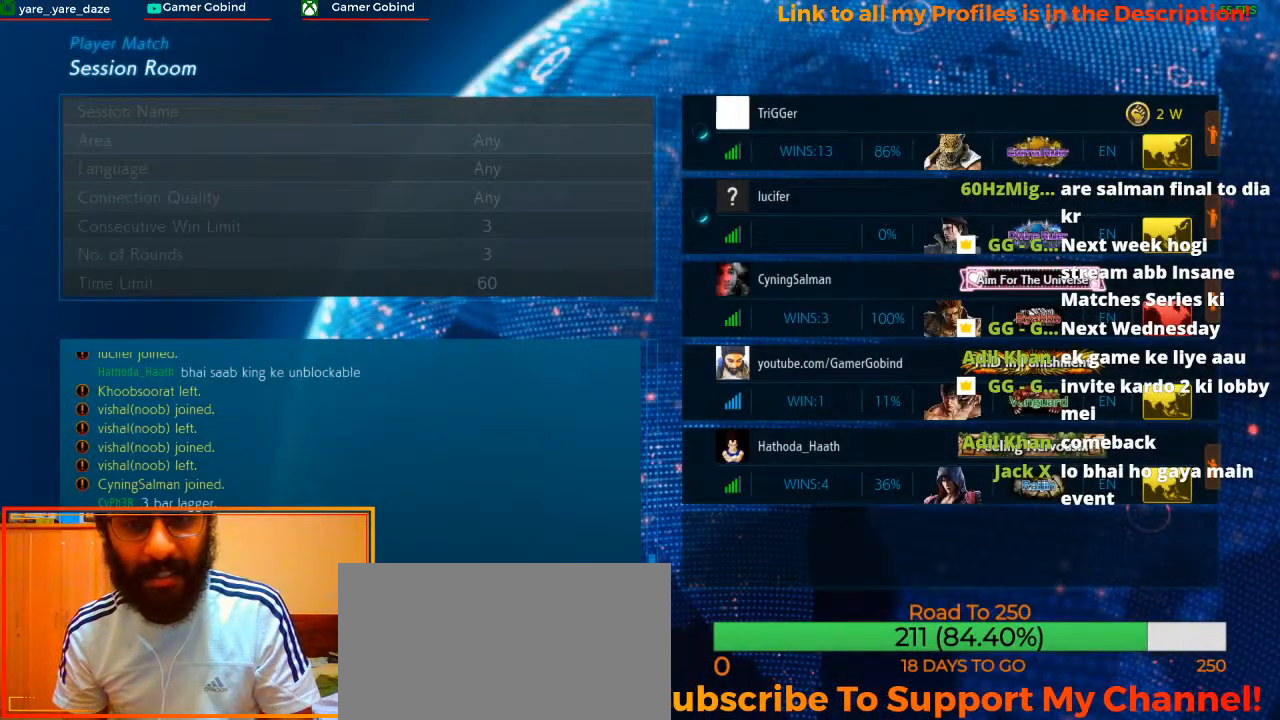
{"buttons": [], "left_stick": "center", "events": []}
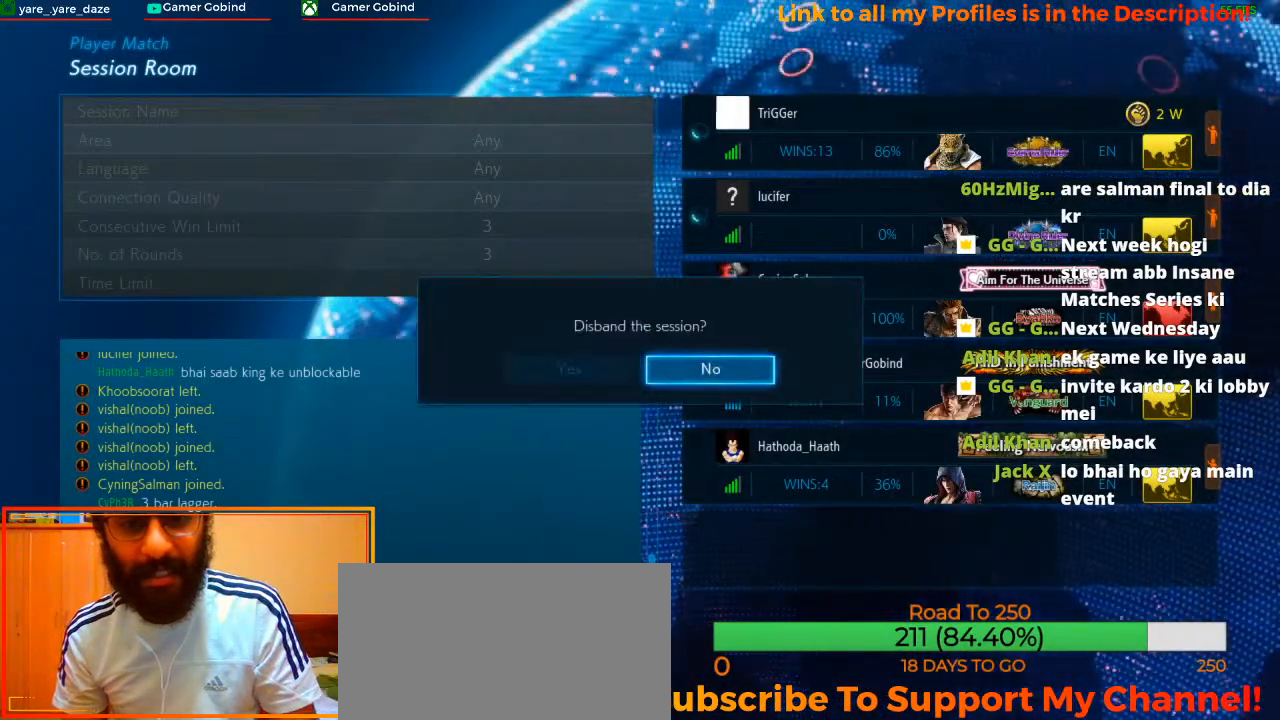
{"buttons": [], "left_stick": "center", "events": [[333, "left_stick", "left"], [500, "left_stick", "center"]]}
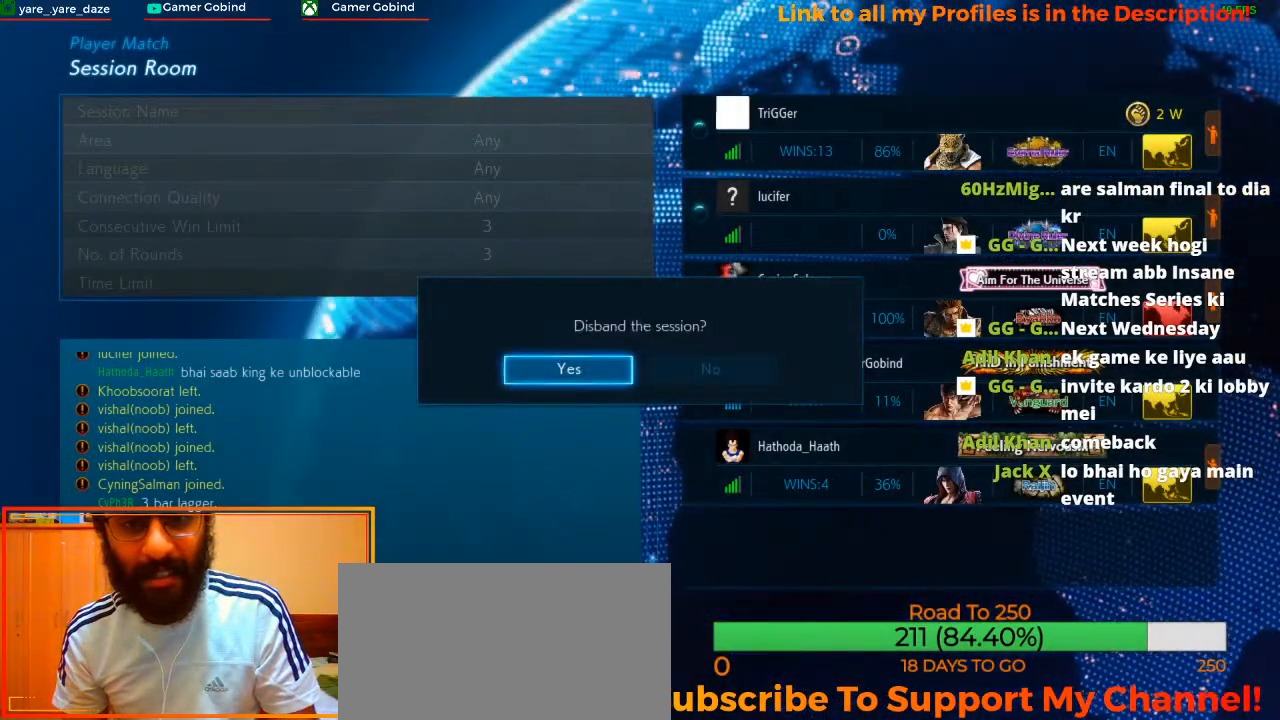
{"buttons": [], "left_stick": "center", "events": []}
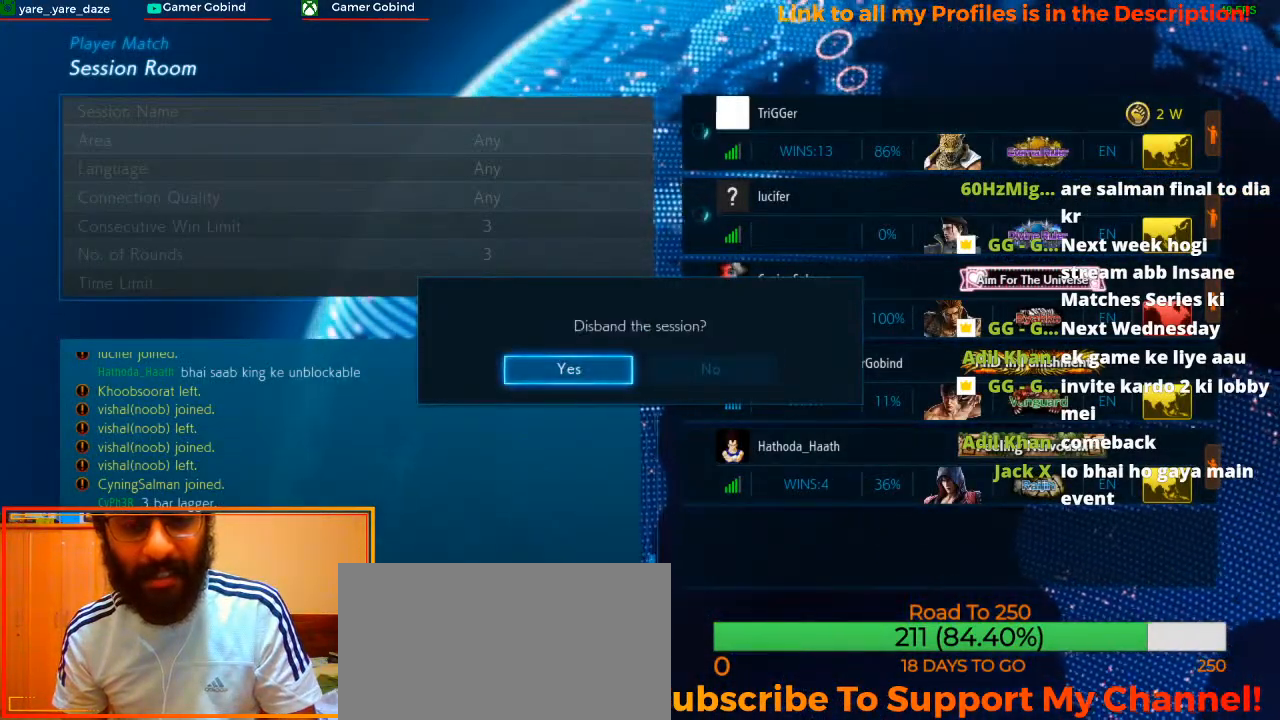
{"buttons": ["CROSS"], "left_stick": "center", "events": [[500, "CROSS", "down"]]}
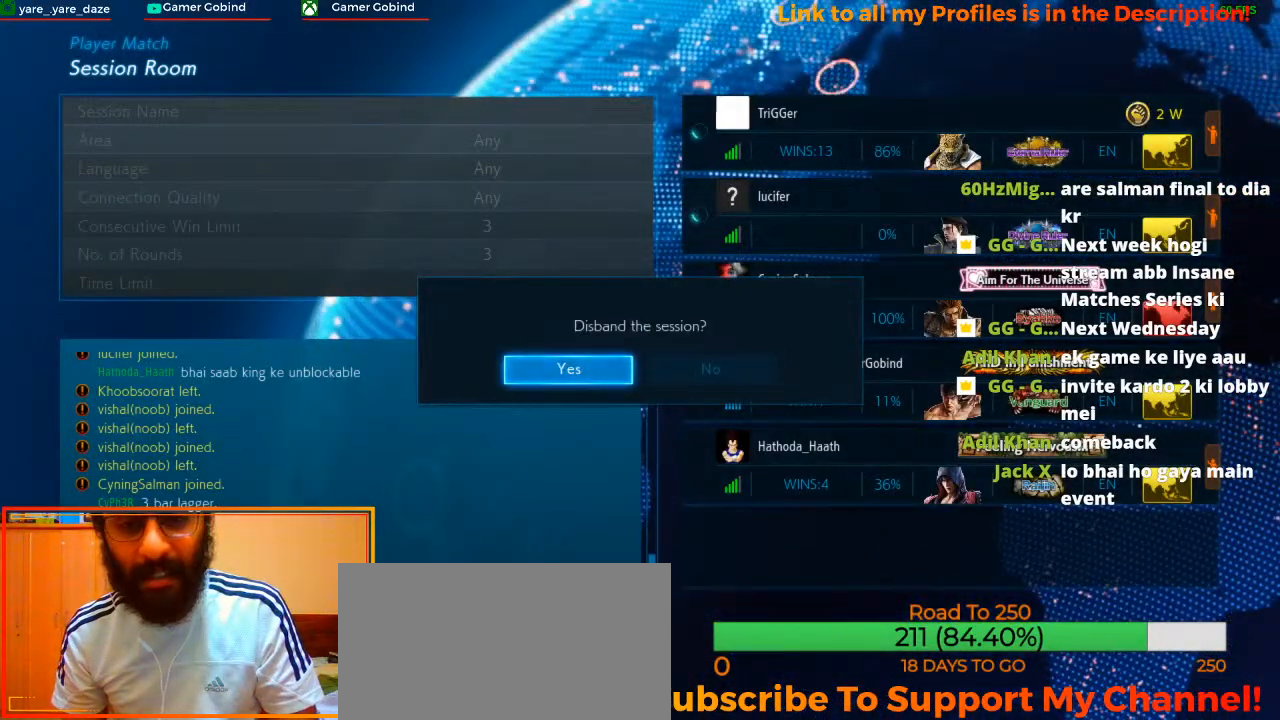
{"buttons": [], "left_stick": "center", "events": [[200, "CROSS", "up"]]}
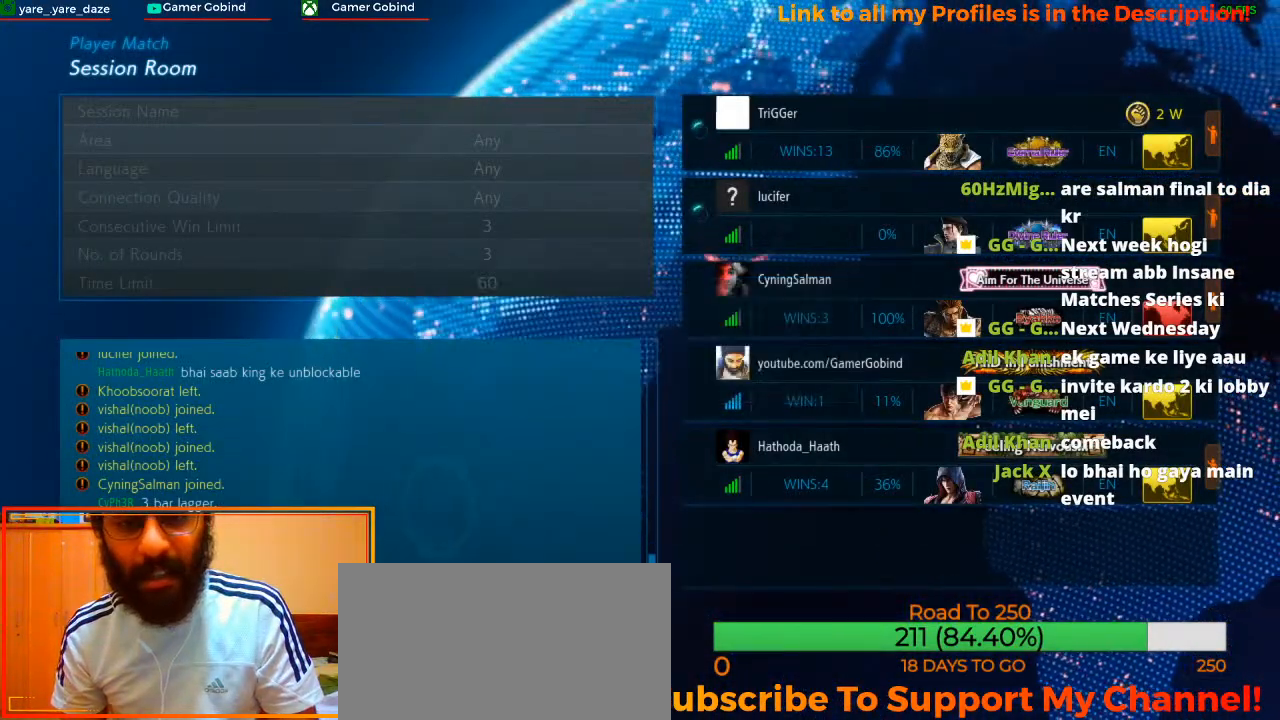
{"buttons": [], "left_stick": "center", "events": []}
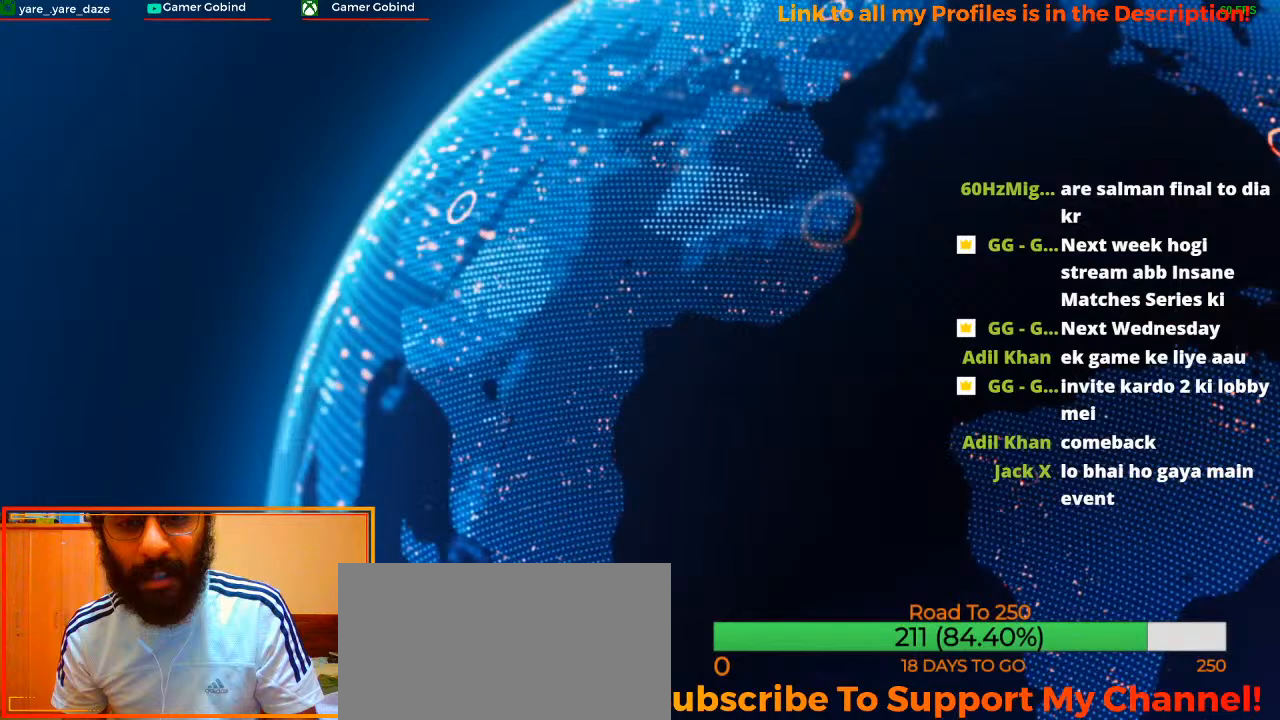
{"buttons": [], "left_stick": "center", "events": []}
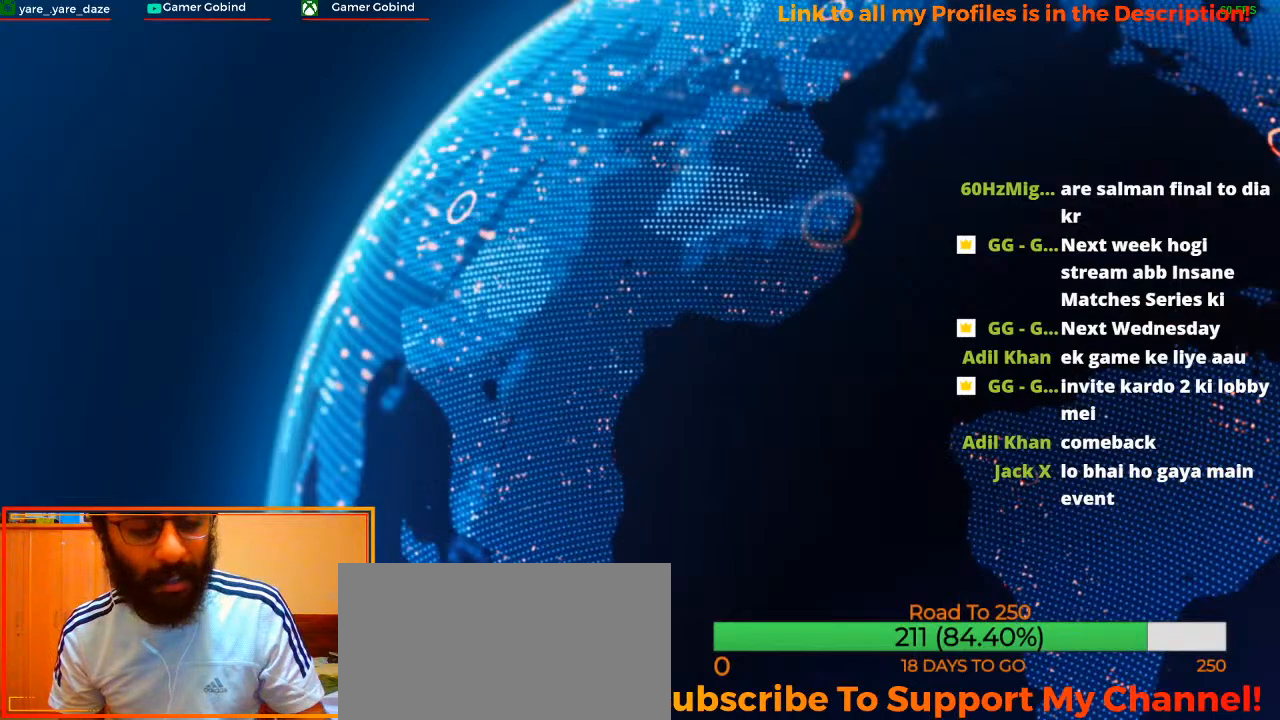
{"buttons": [], "left_stick": "center", "events": []}
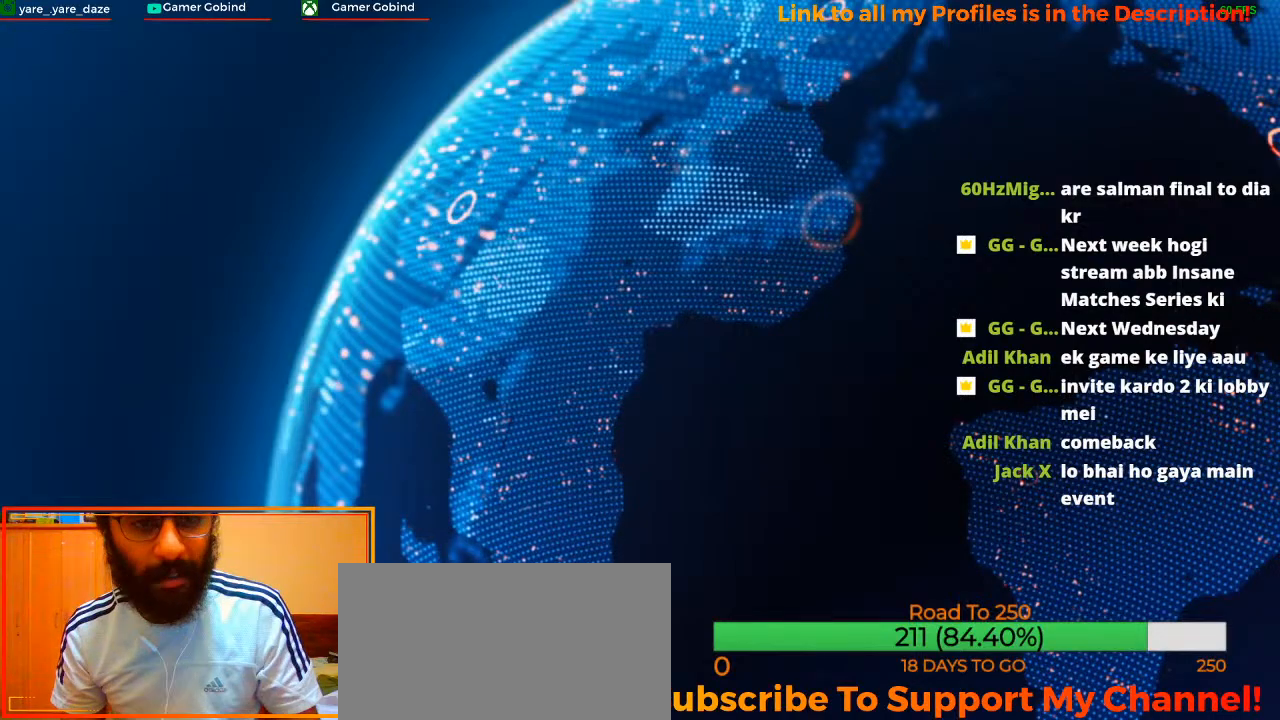
{"buttons": [], "left_stick": "center", "events": []}
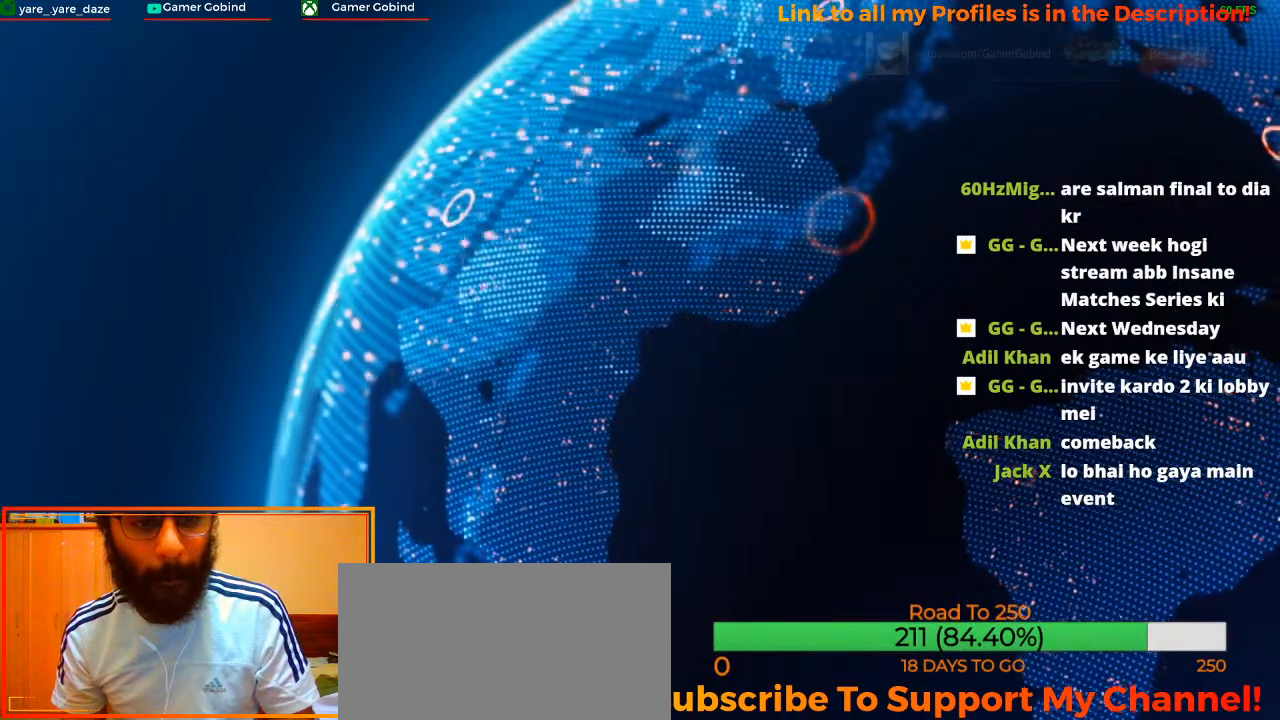
{"buttons": [], "left_stick": "center", "events": []}
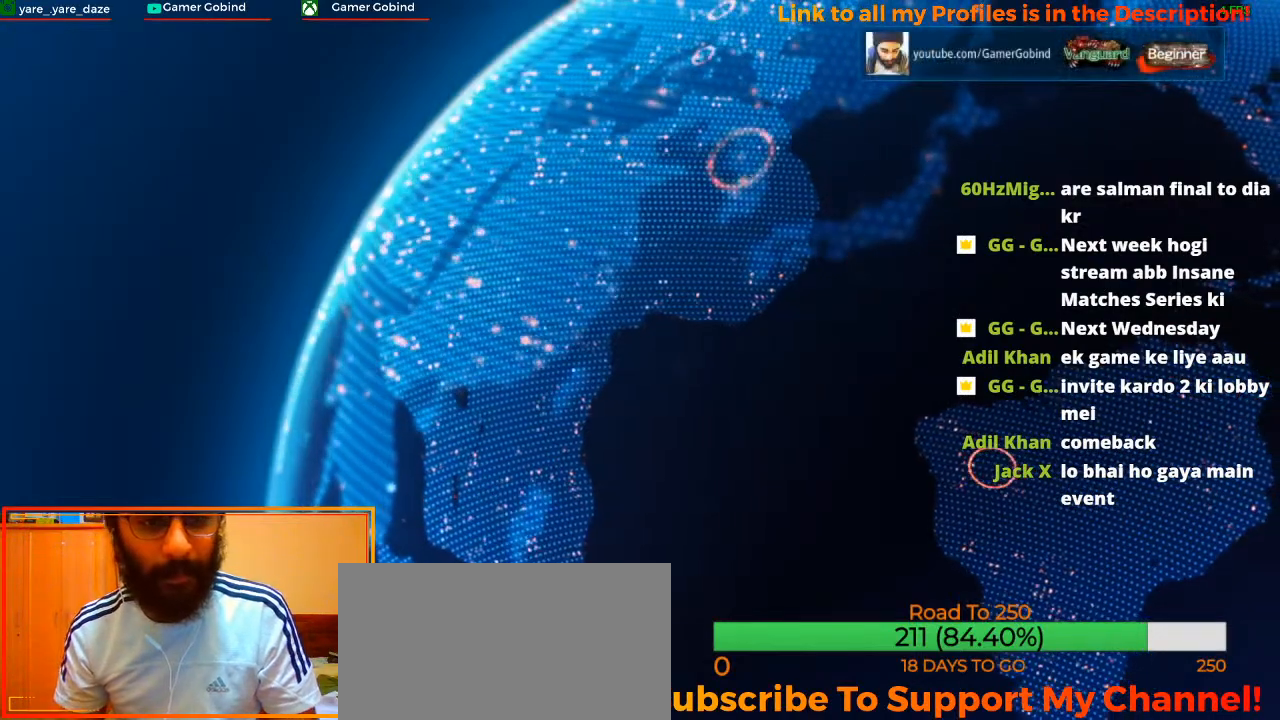
{"buttons": [], "left_stick": "center", "events": []}
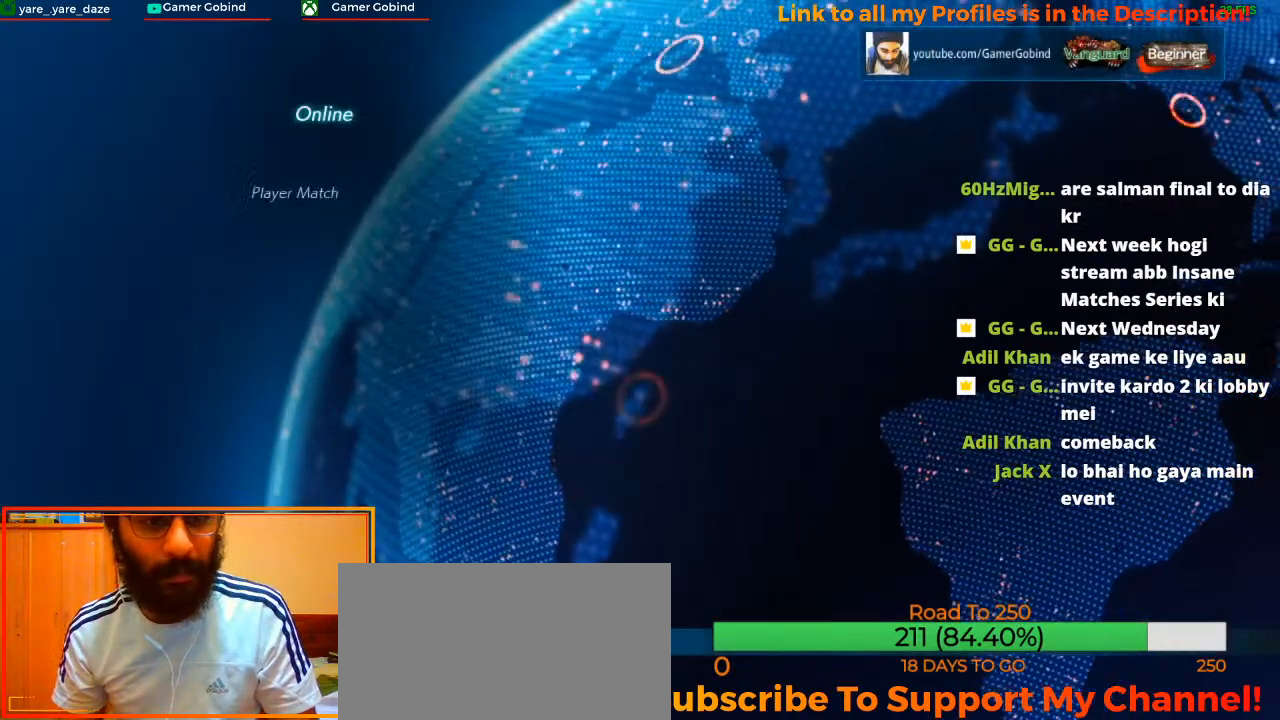
{"buttons": [], "left_stick": "center", "events": []}
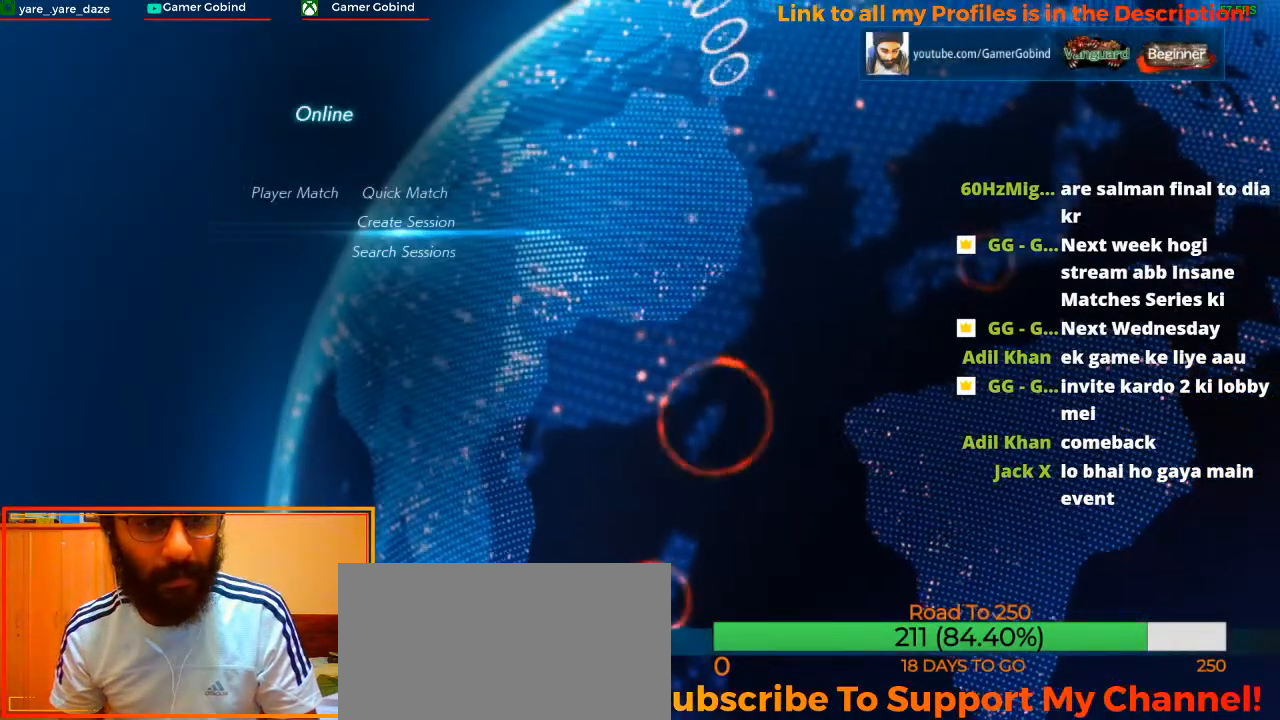
{"buttons": [], "left_stick": "center", "events": [[200, "CROSS", "down"], [333, "CROSS", "up"]]}
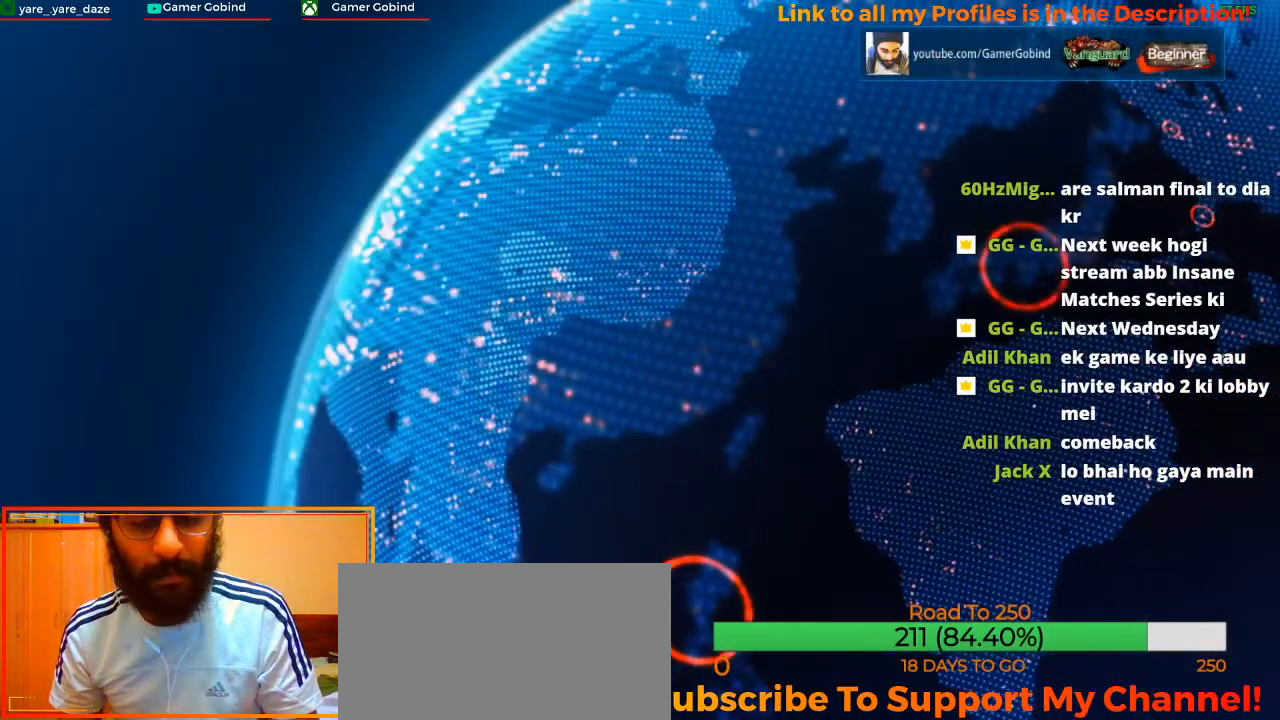
{"buttons": [], "left_stick": "center", "events": []}
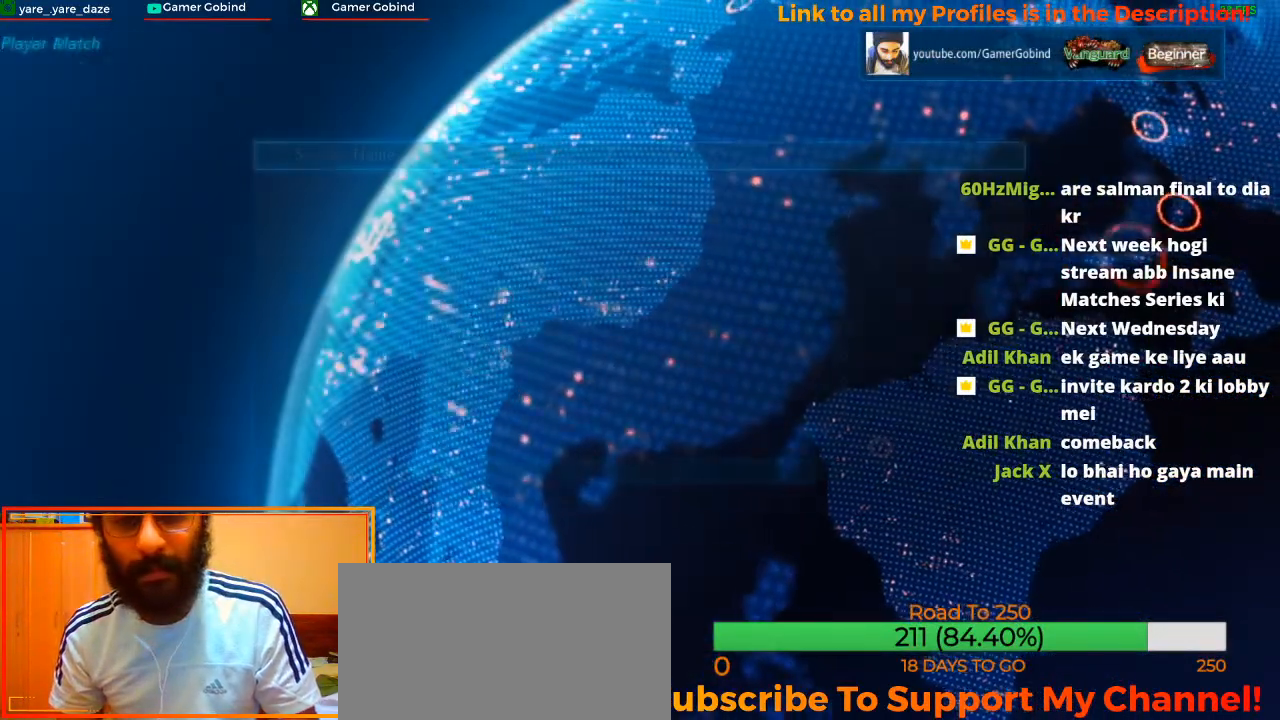
{"buttons": [], "left_stick": "up", "events": [[467, "left_stick", "up"]]}
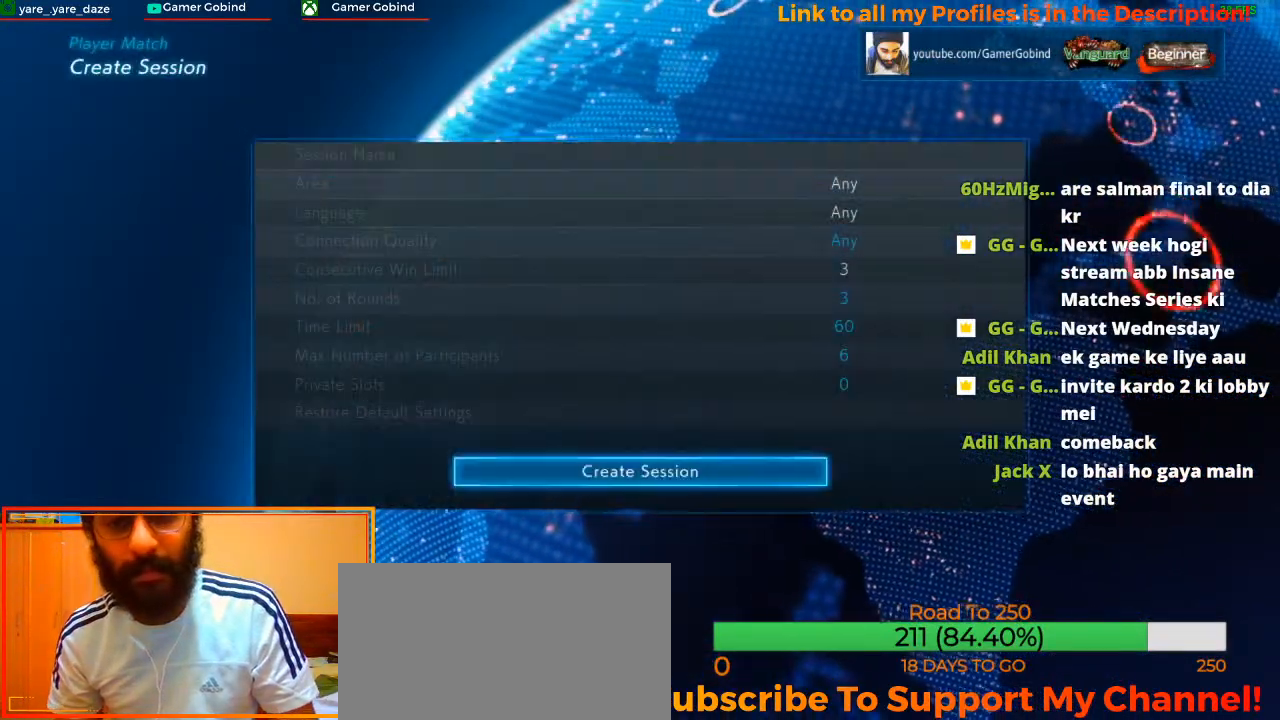
{"buttons": [], "left_stick": "up", "events": [[133, "left_stick", "center"], [267, "left_stick", "up"], [400, "left_stick", "center"], [500, "left_stick", "up"]]}
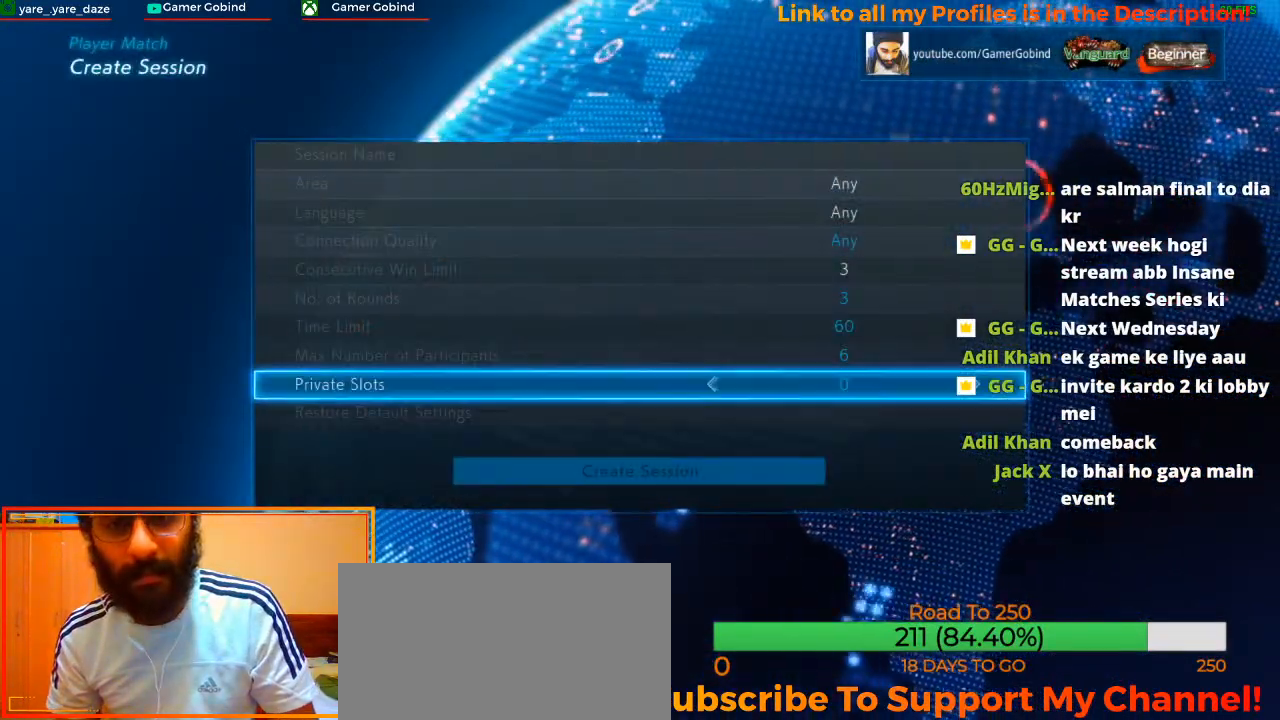
{"buttons": [], "left_stick": "left", "events": [[100, "left_stick", "center"], [233, "left_stick", "up"], [300, "left_stick", "center"], [467, "left_stick", "left"]]}
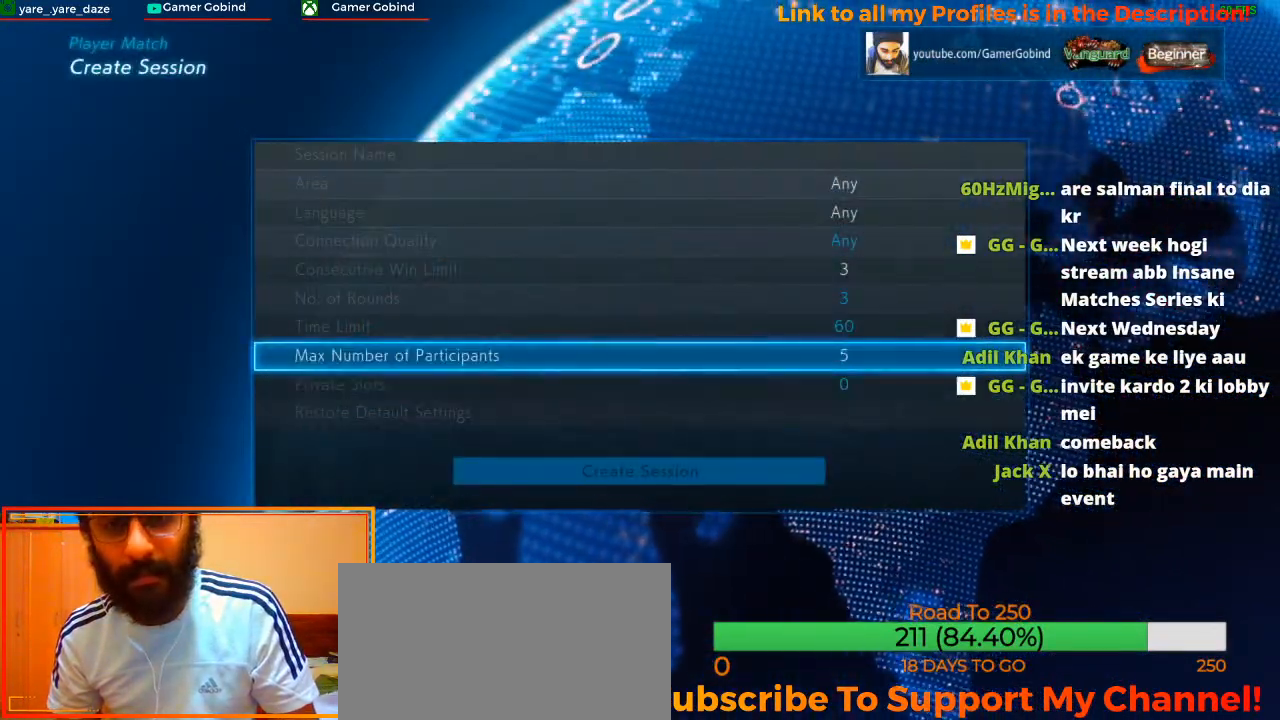
{"buttons": [], "left_stick": "center", "events": [[367, "left_stick", "center"]]}
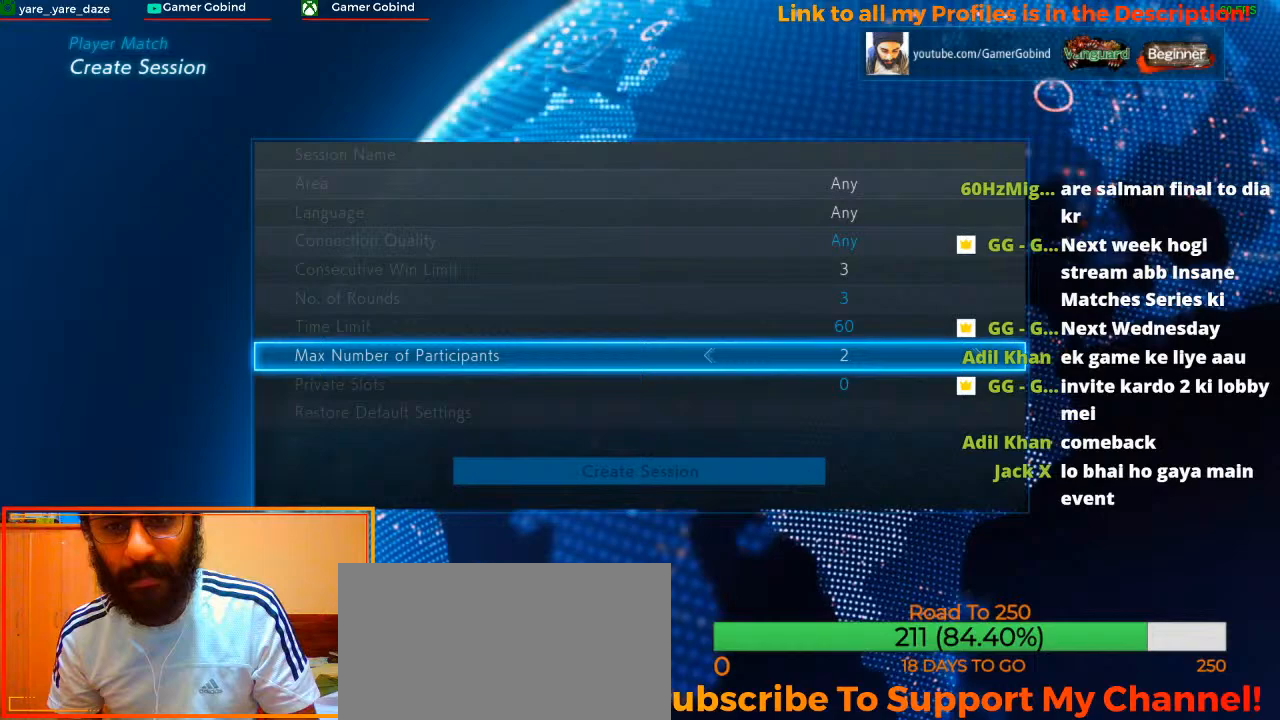
{"buttons": [], "left_stick": "center", "events": [[233, "left_stick", "down"], [333, "left_stick", "center"]]}
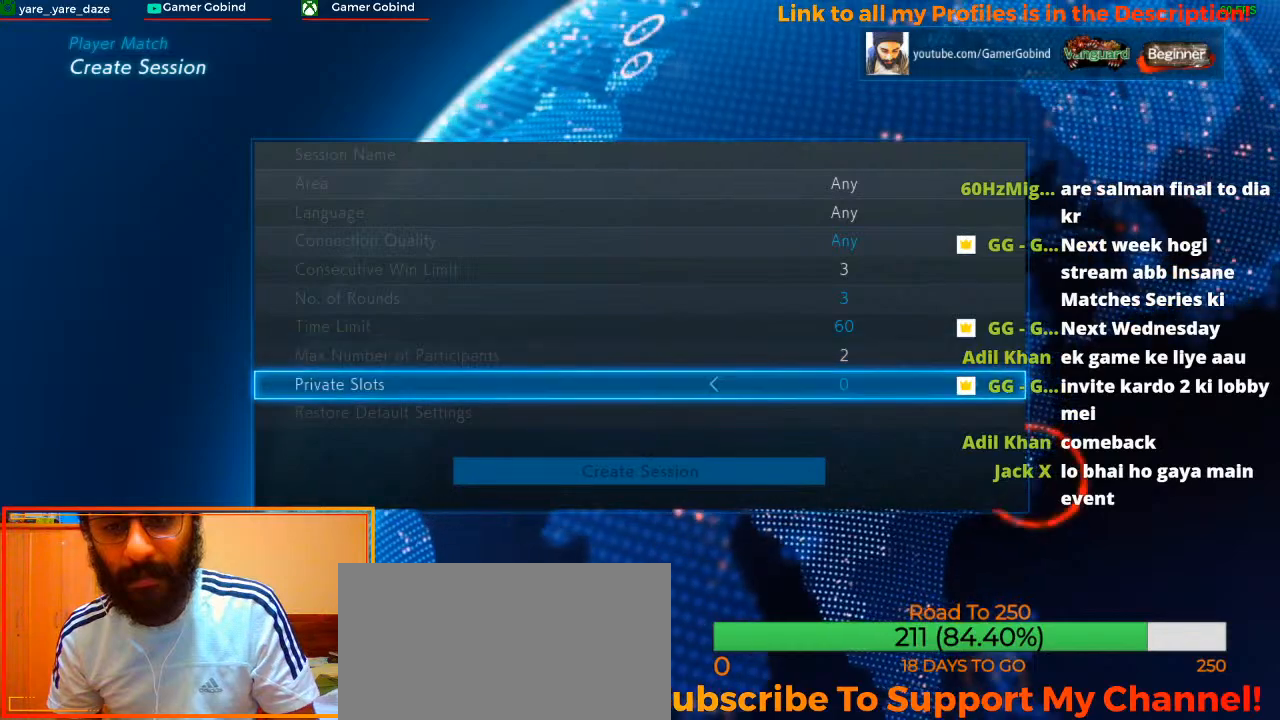
{"buttons": [], "left_stick": "down", "events": [[33, "left_stick", "right"], [133, "left_stick", "center"], [300, "left_stick", "down"], [400, "left_stick", "center"], [500, "left_stick", "down"]]}
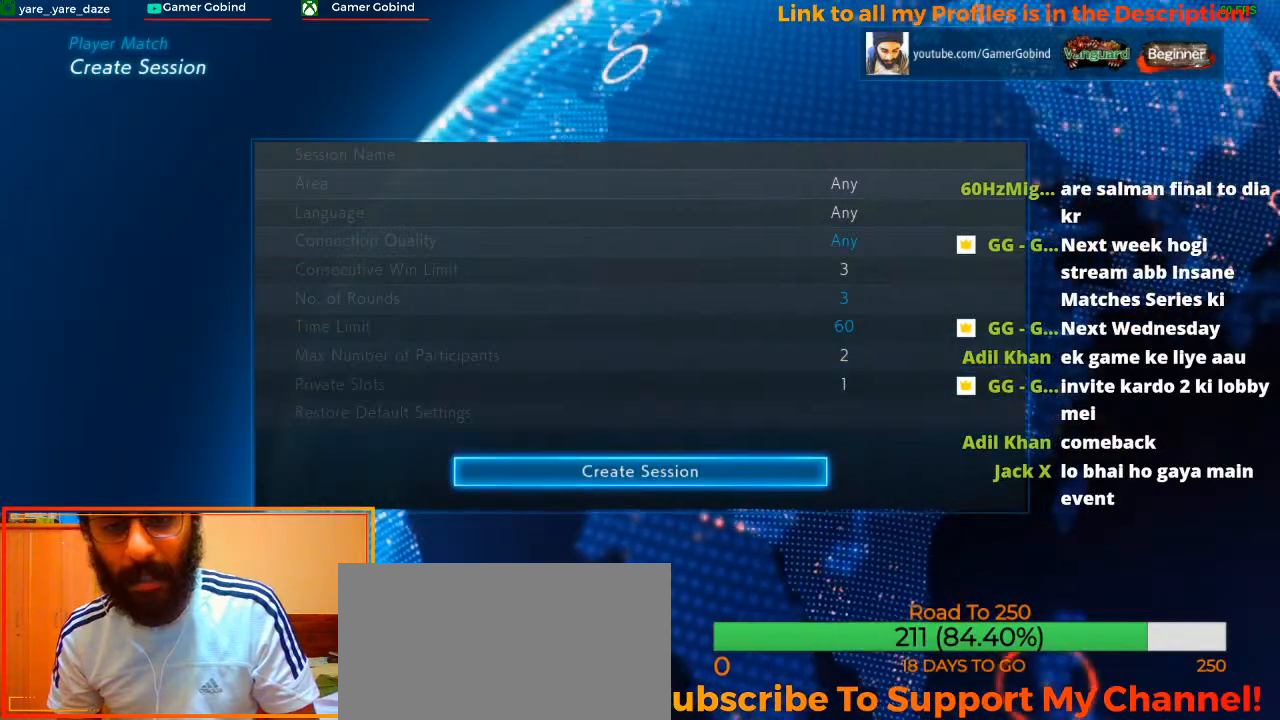
{"buttons": [], "left_stick": "center", "events": [[100, "left_stick", "center"], [267, "CROSS", "down"], [367, "CROSS", "up"]]}
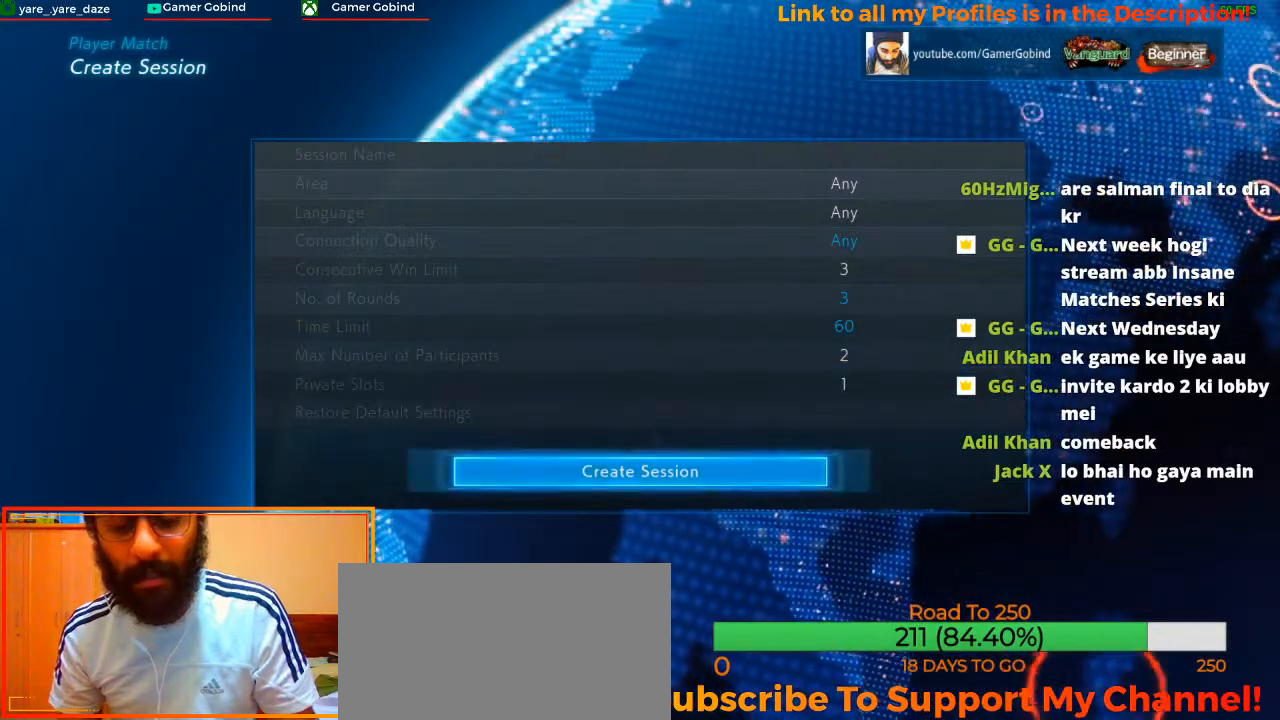
{"buttons": [], "left_stick": "center", "events": []}
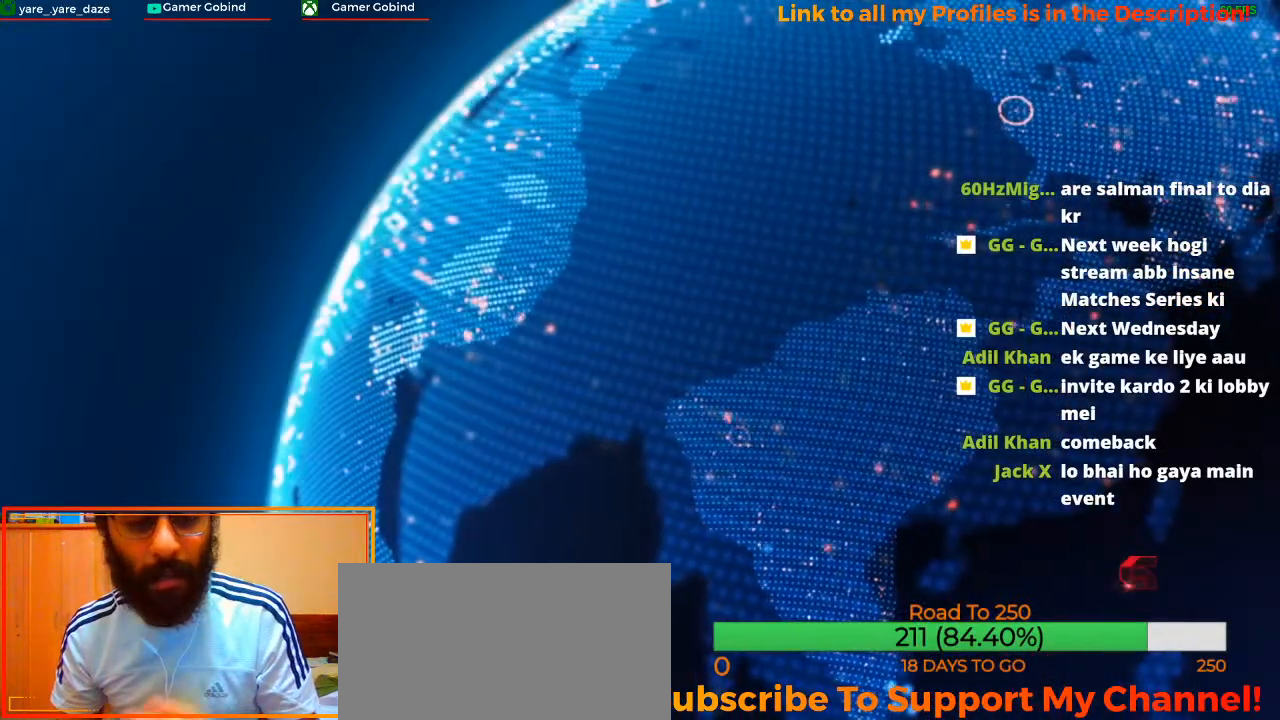
{"buttons": [], "left_stick": "center", "events": []}
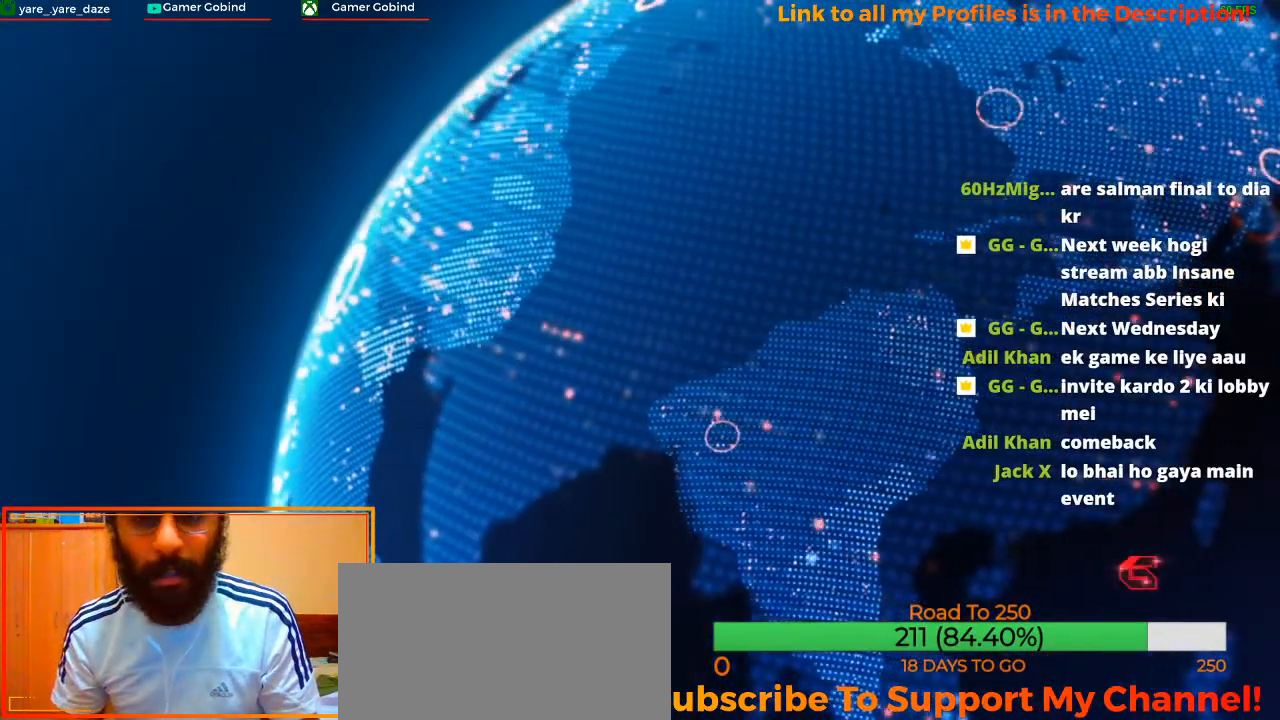
{"buttons": [], "left_stick": "center", "events": []}
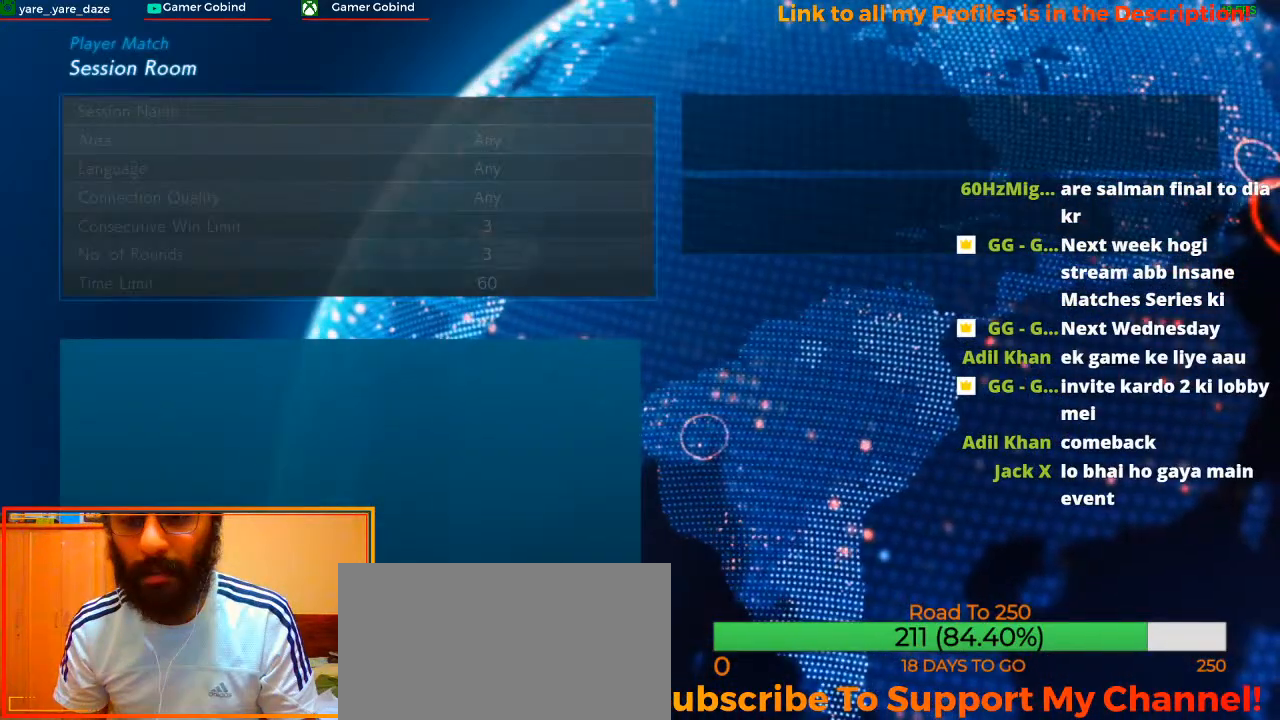
{"buttons": [], "left_stick": "center", "events": [[233, "TRIANGLE", "down"], [400, "TRIANGLE", "up"]]}
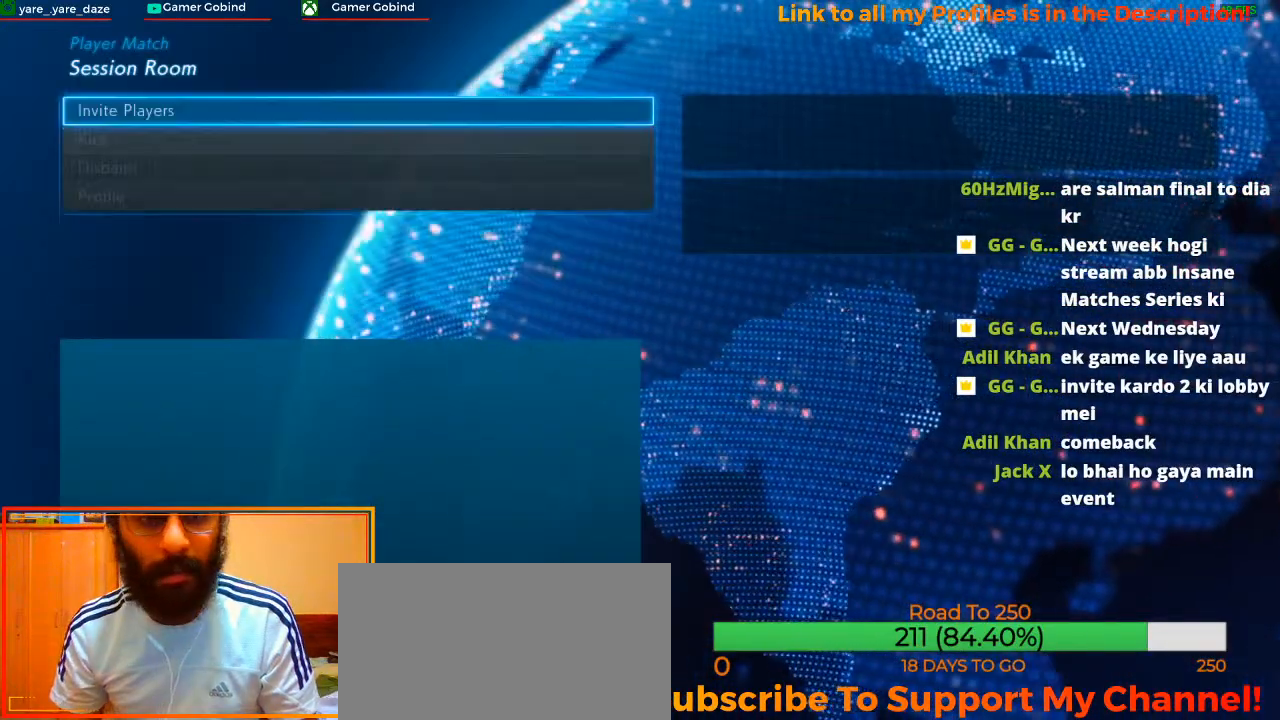
{"buttons": [], "left_stick": "center", "events": [[267, "CROSS", "down"], [400, "CROSS", "up"]]}